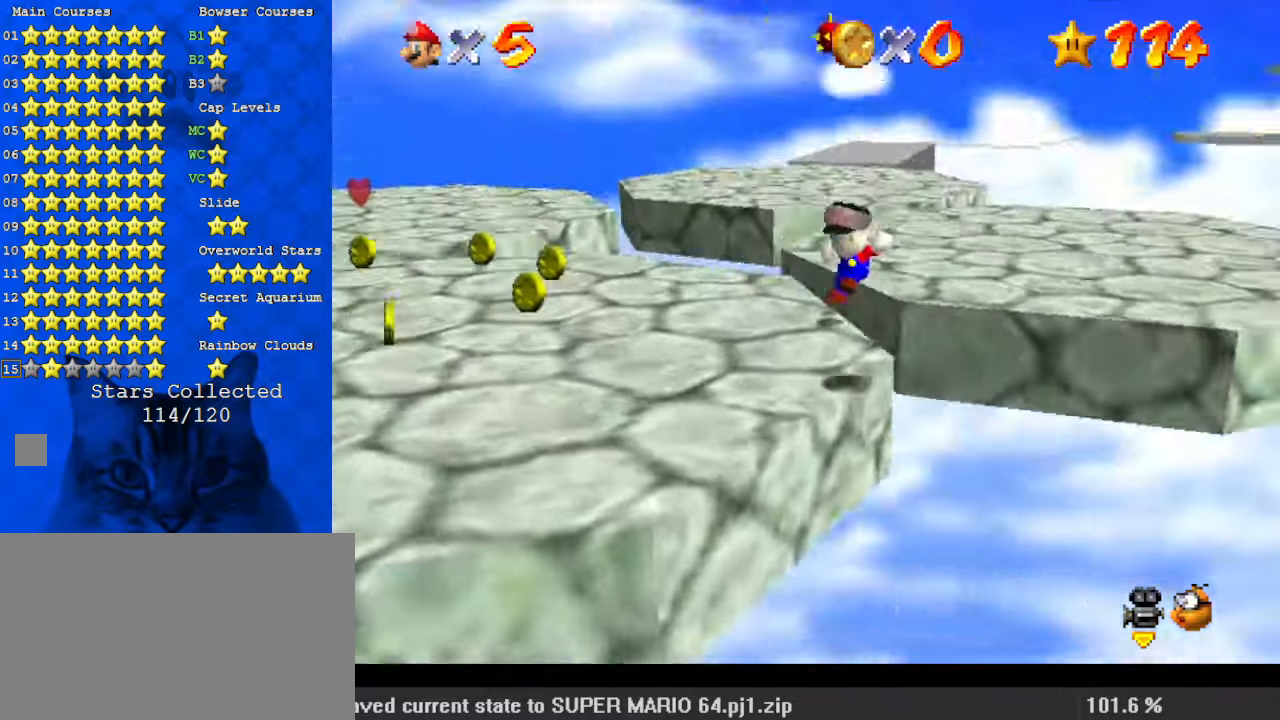
Gameplay with keyboard; each line is a JSON object with the keys held at the frame after it. "events" lists presses ("down") and releases ("up") of "a", "c", "ctrl", "d", "down", "left", "return", "right", "s", "shift", "up", "w", "x" and "y" between this image and that frame as [ms after this image, input, new state], when the widget could be followed in between. No other keys are recorded. Mouse input is not recorded.
{"keys": ["left", "right"], "events": [[67, "a", "down"], [133, "down", "down"], [233, "a", "up"], [500, "down", "up"], [500, "right", "down"]]}
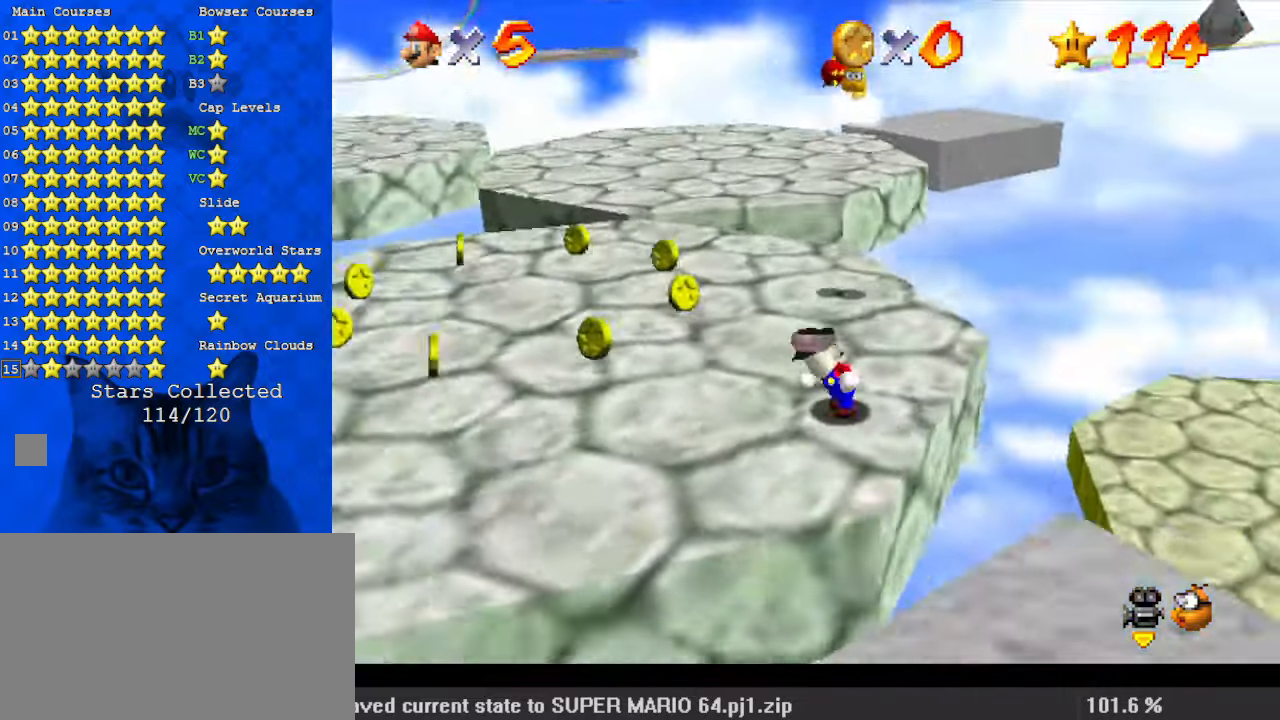
{"keys": ["shift", "up"], "events": [[33, "left", "up"], [267, "up", "down"], [467, "right", "up"], [500, "shift", "down"]]}
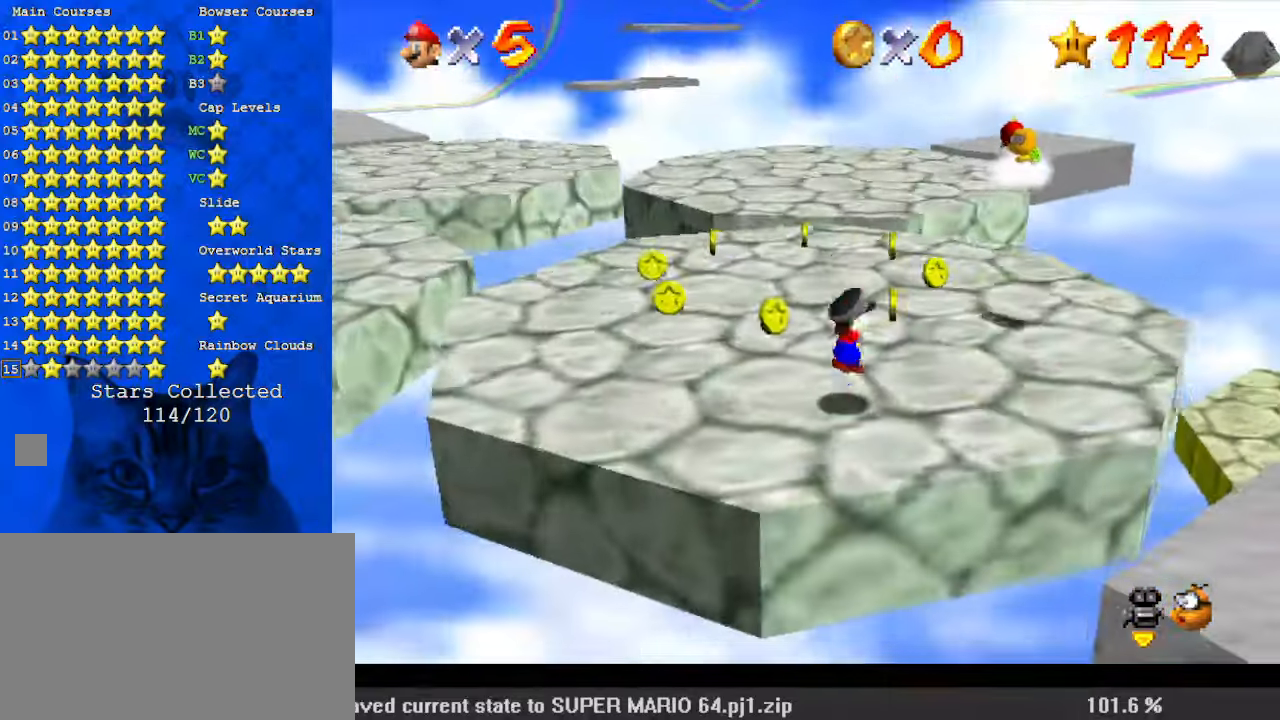
{"keys": ["shift", "up"], "events": [[233, "a", "down"], [433, "a", "up"]]}
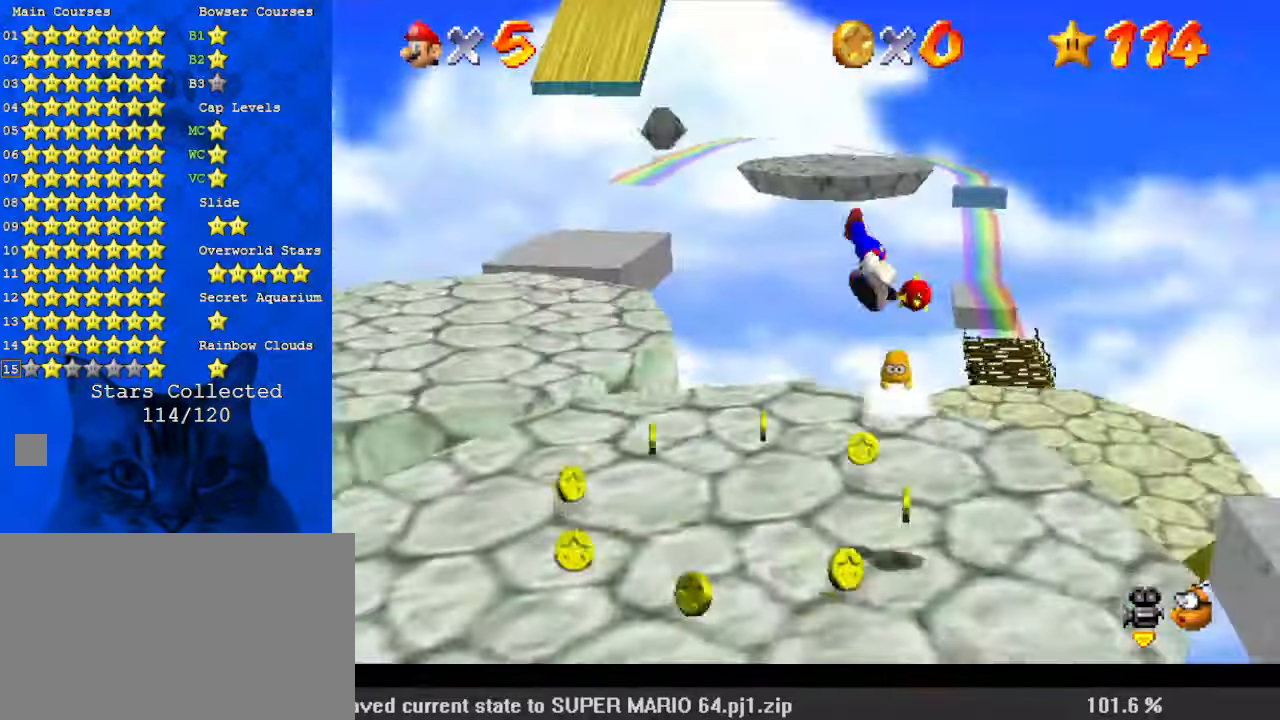
{"keys": ["shift", "up"], "events": []}
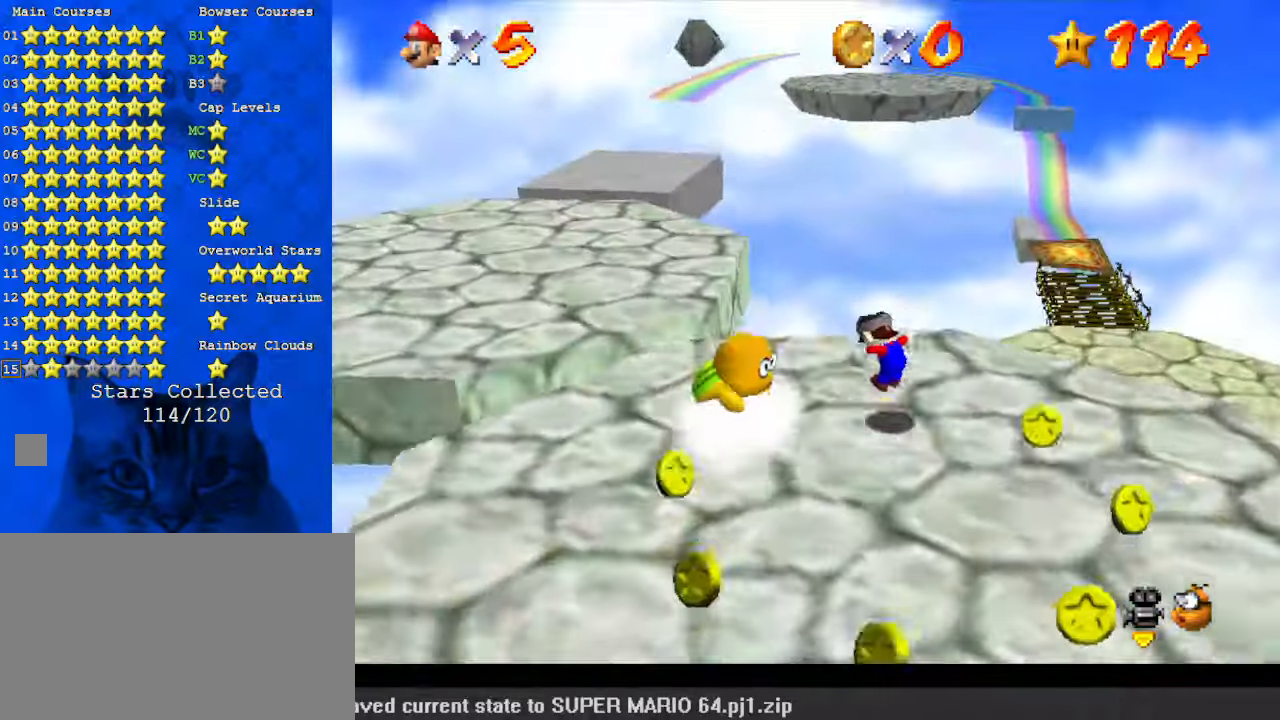
{"keys": ["shift", "up"], "events": [[33, "shift", "up"], [133, "shift", "down"]]}
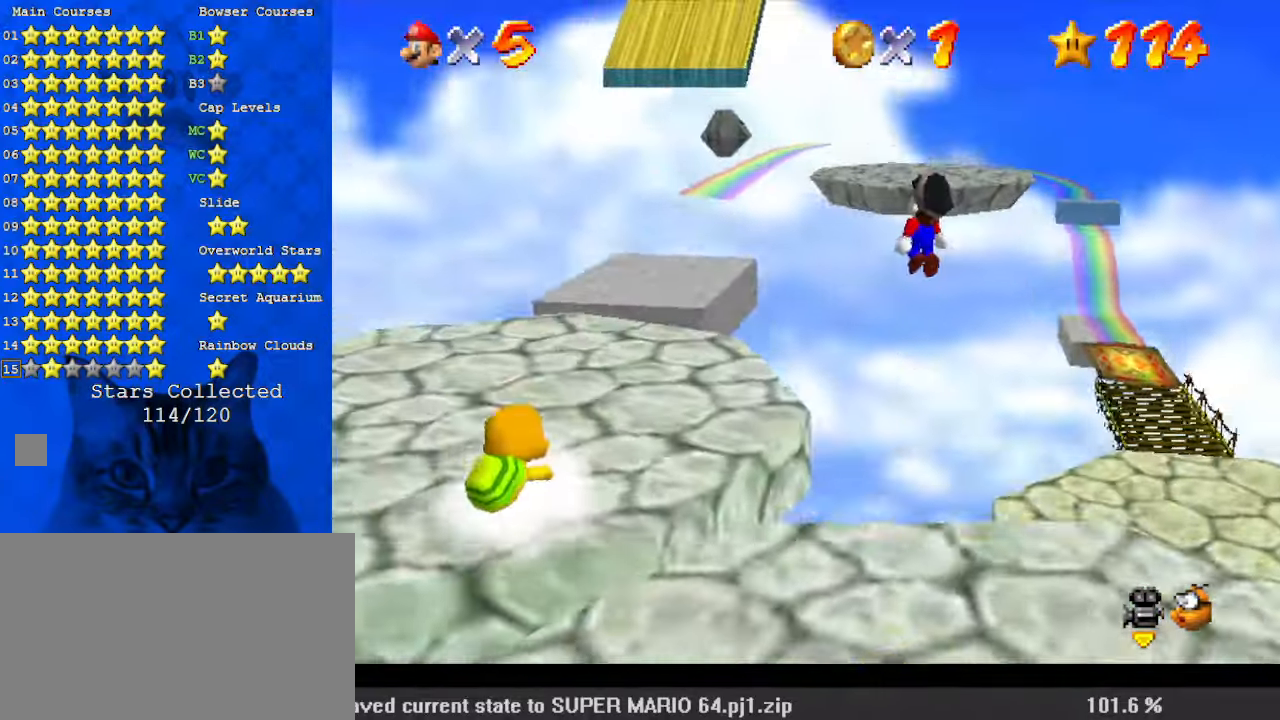
{"keys": ["left", "shift", "up"], "events": [[33, "left", "down"], [333, "left", "up"], [467, "left", "down"]]}
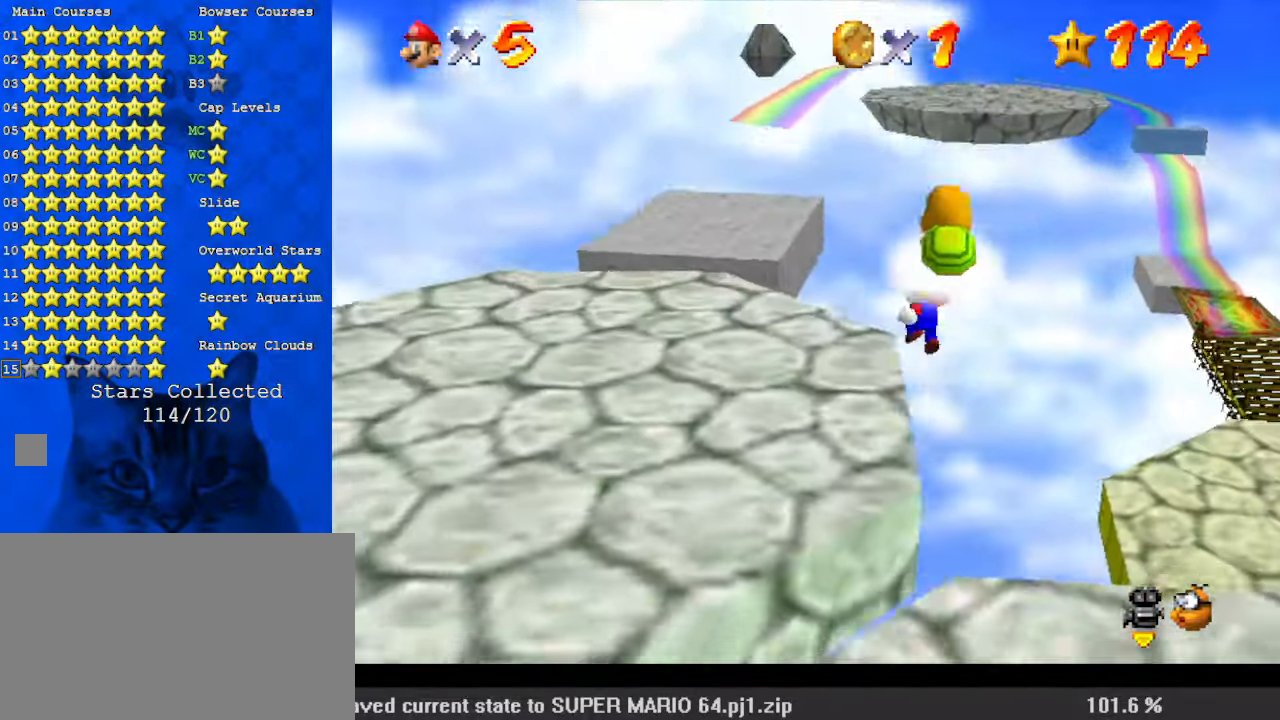
{"keys": ["shift"], "events": [[33, "left", "up"], [133, "shift", "up"], [200, "shift", "down"], [233, "right", "down"], [267, "right", "up"], [333, "up", "up"]]}
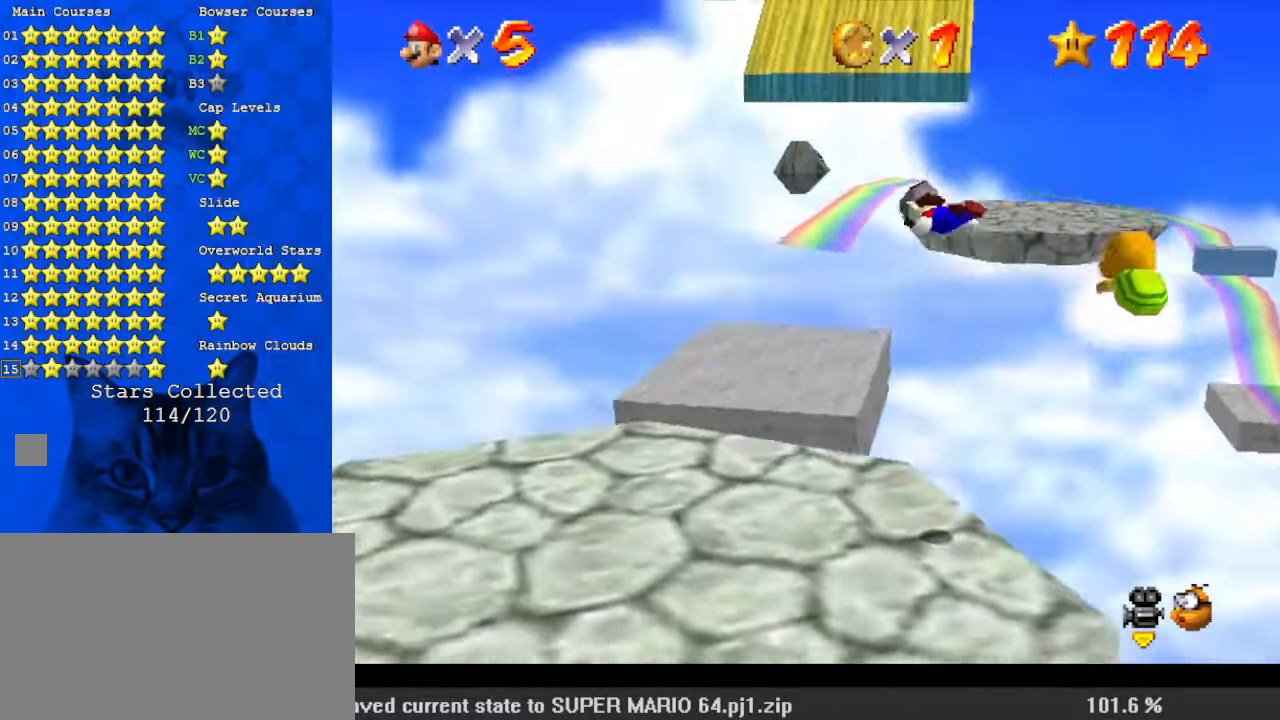
{"keys": ["right", "shift", "up"], "events": [[300, "up", "down"], [333, "shift", "up"], [367, "right", "down"], [467, "shift", "down"]]}
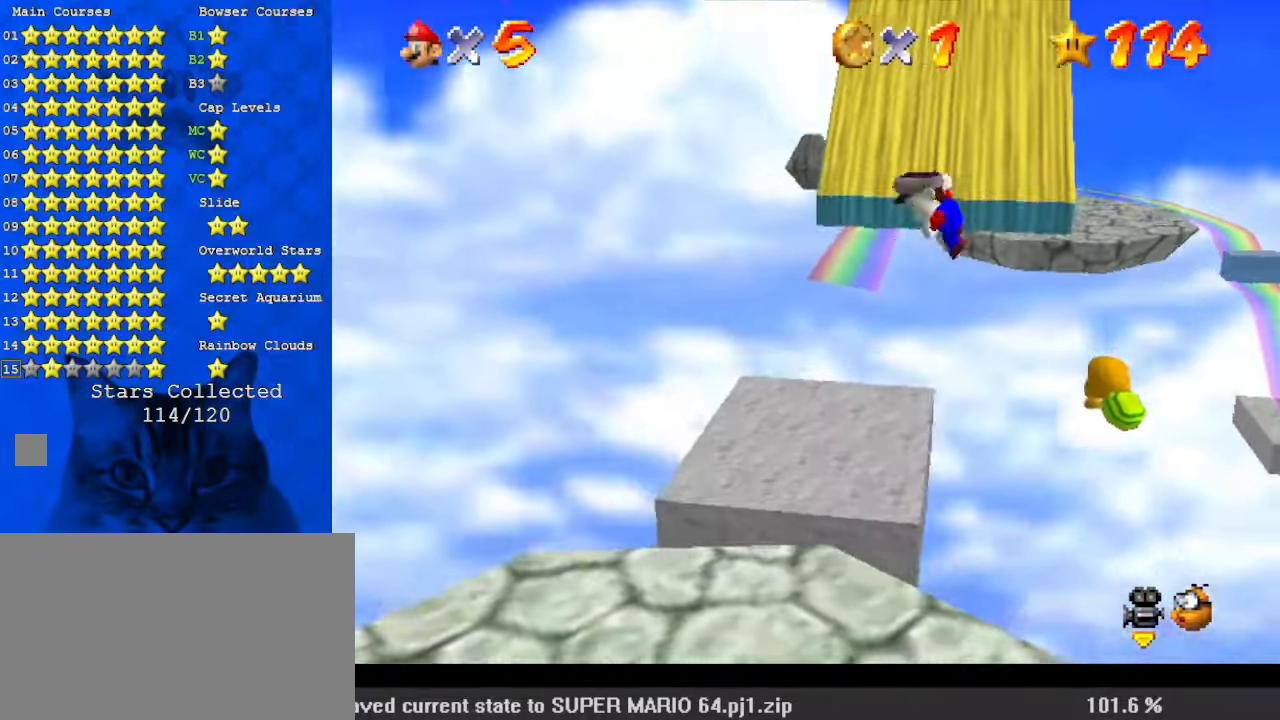
{"keys": ["shift"], "events": [[333, "up", "up"], [400, "right", "up"]]}
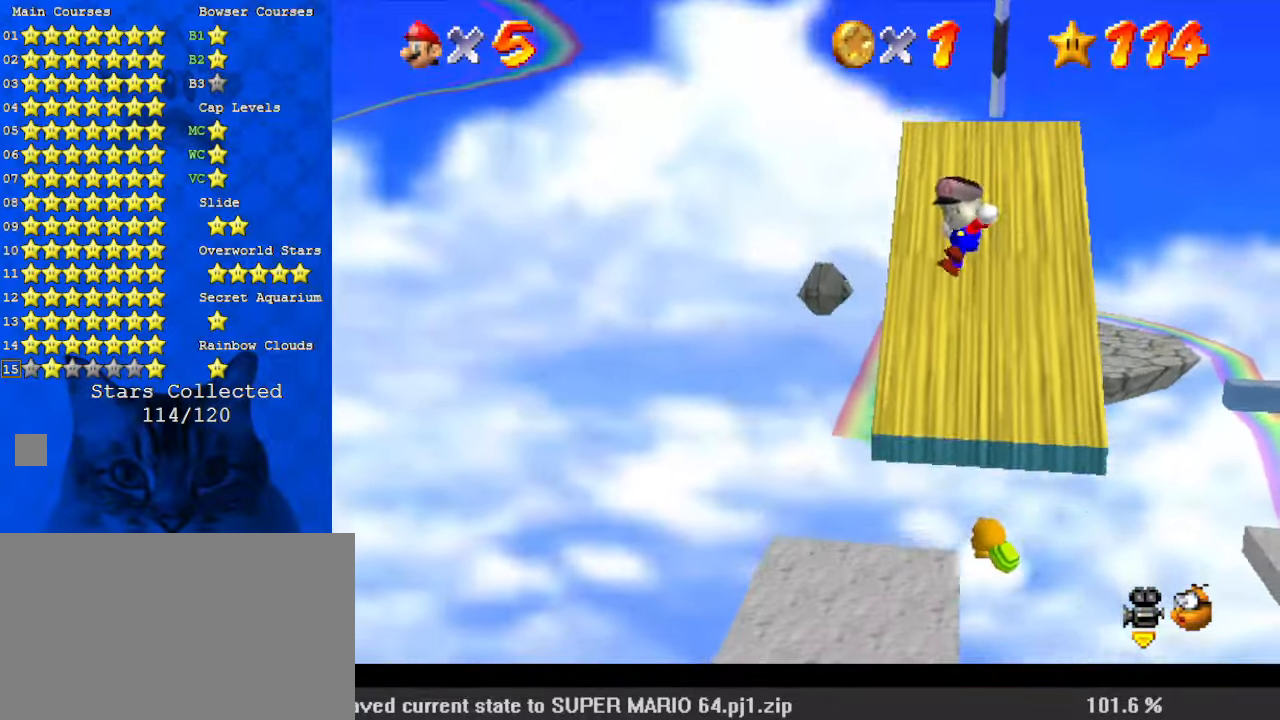
{"keys": ["shift", "up"], "events": [[67, "up", "down"], [167, "right", "down"], [200, "right", "up"]]}
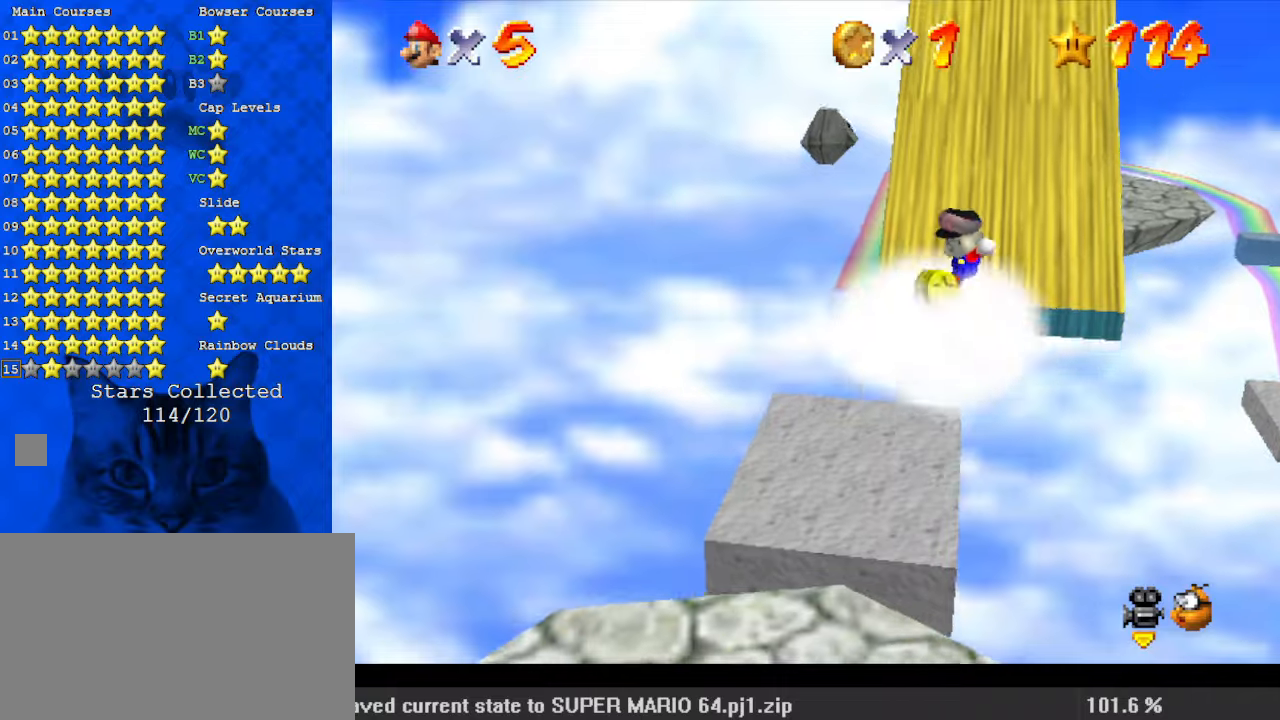
{"keys": ["up"], "events": [[167, "left", "down"], [367, "left", "up"], [367, "shift", "up"]]}
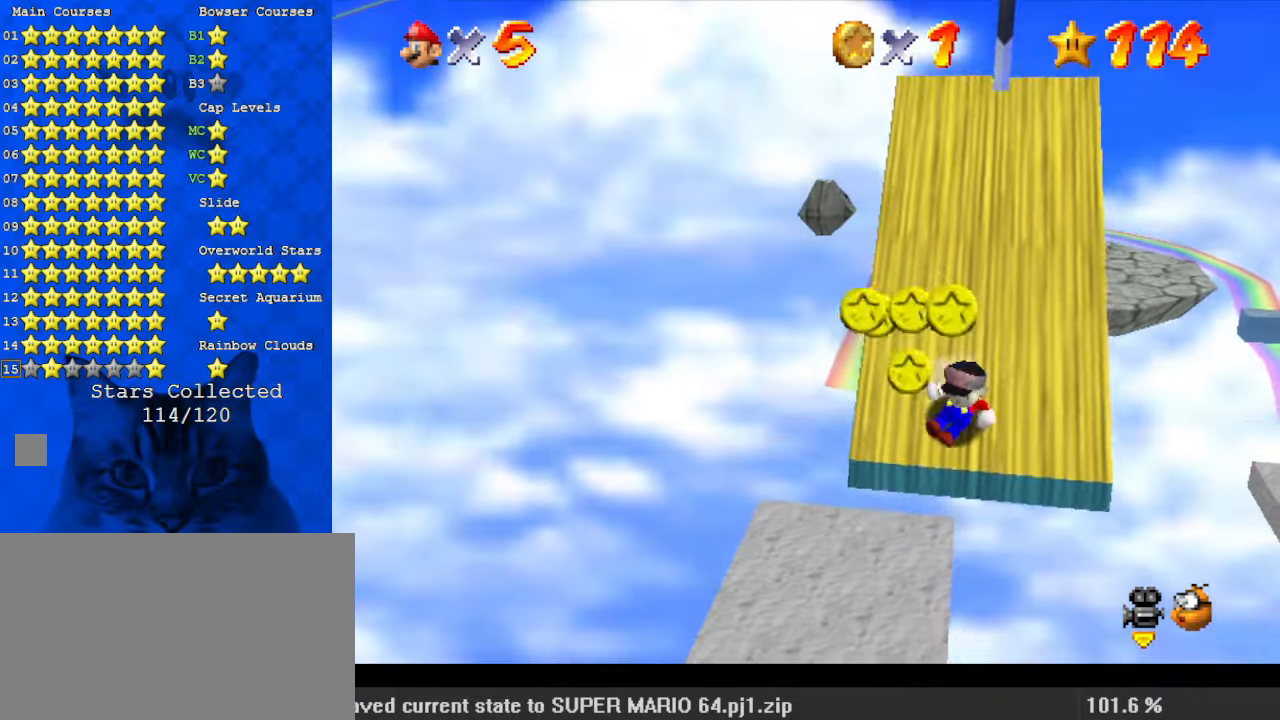
{"keys": ["shift", "up"], "events": [[33, "shift", "down"]]}
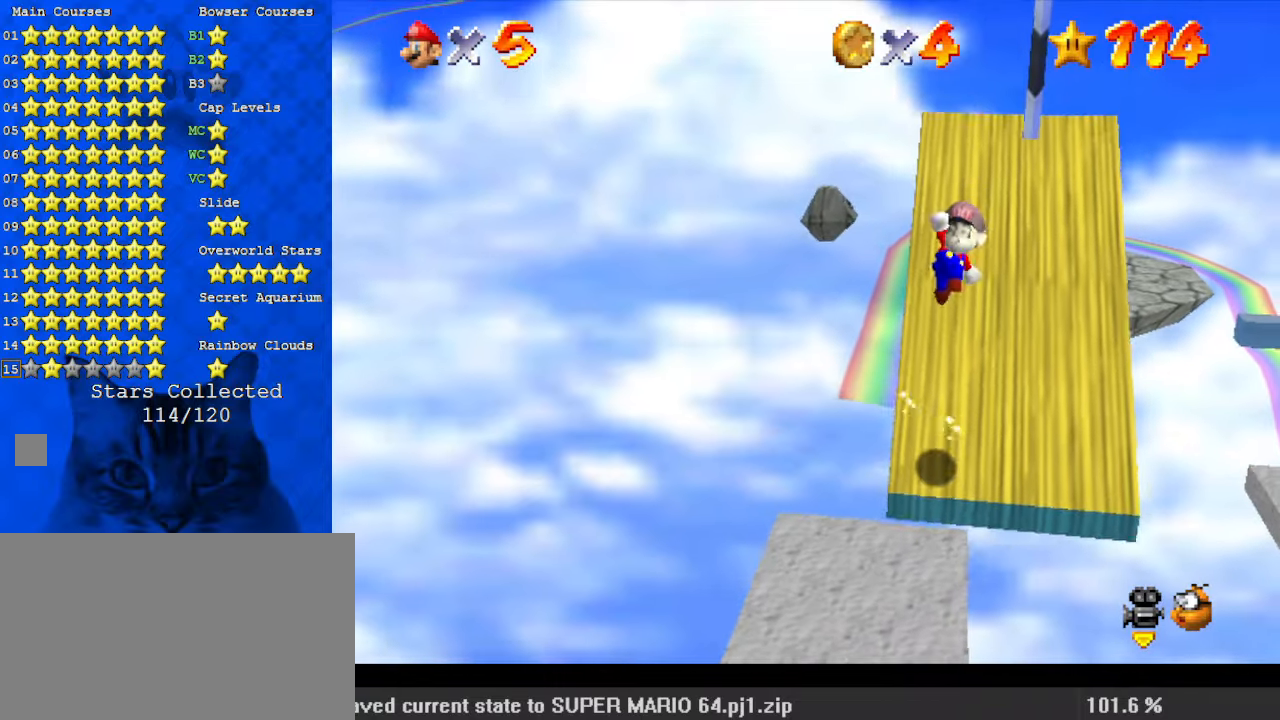
{"keys": ["left", "up"], "events": [[133, "ctrl", "down"], [333, "ctrl", "up"], [433, "left", "down"], [433, "shift", "up"]]}
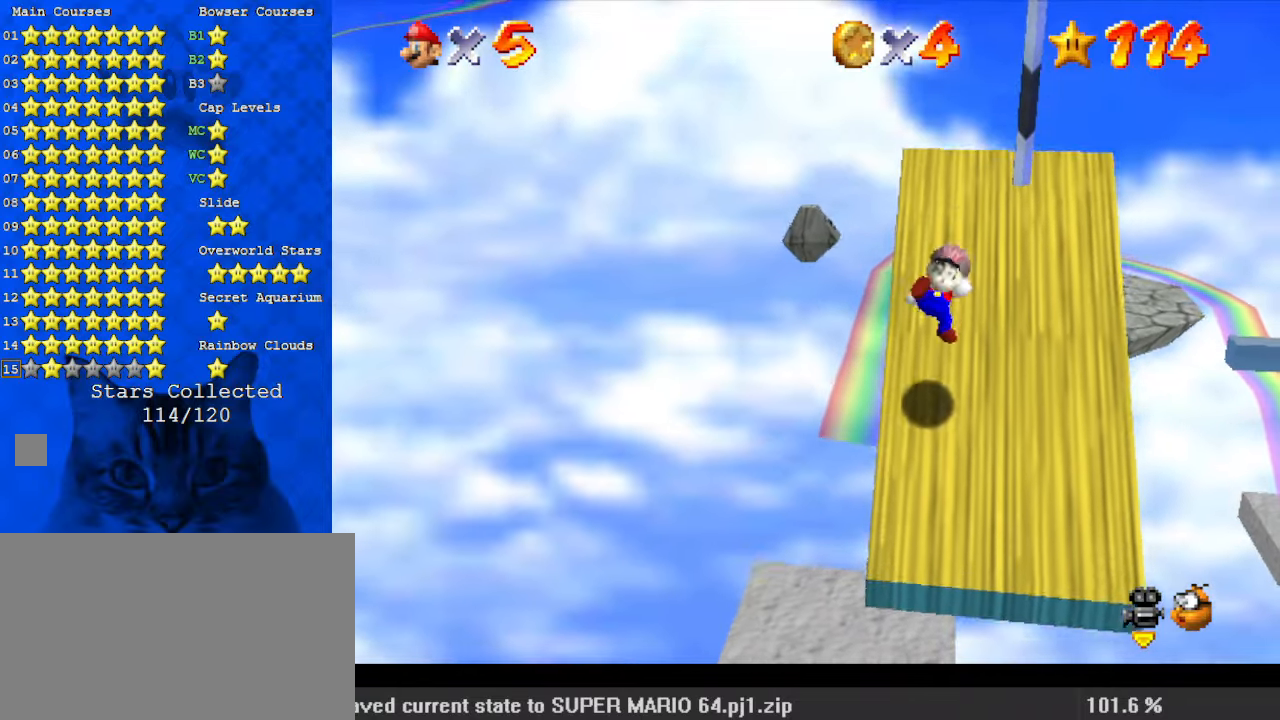
{"keys": ["shift", "up"], "events": [[167, "left", "up"], [300, "shift", "down"]]}
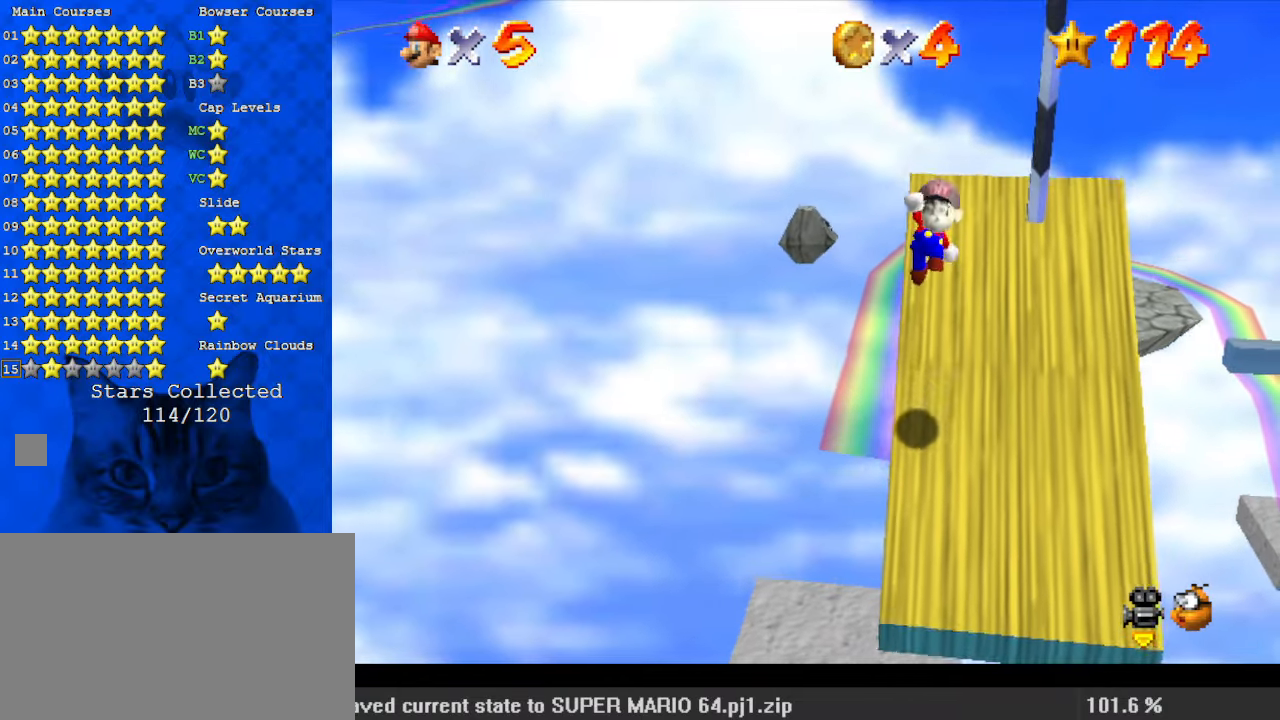
{"keys": ["up"], "events": [[300, "ctrl", "down"], [467, "ctrl", "up"], [467, "shift", "up"]]}
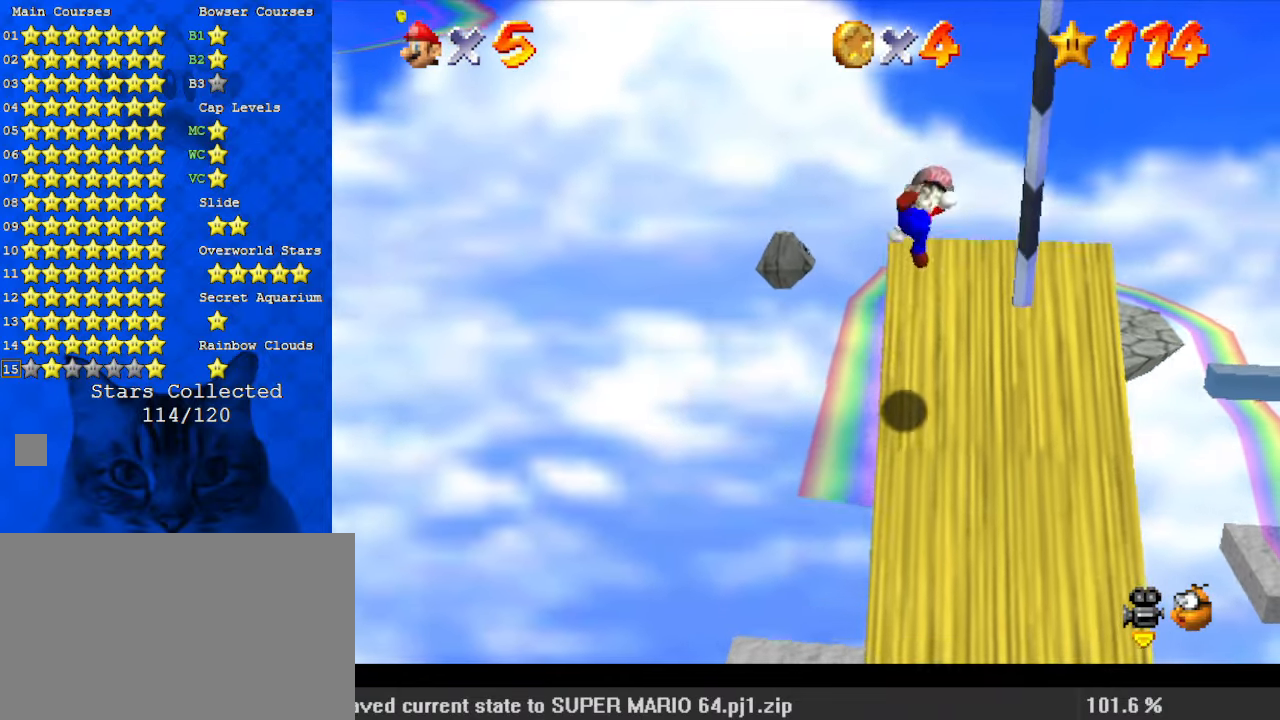
{"keys": ["shift", "up"], "events": [[433, "shift", "down"]]}
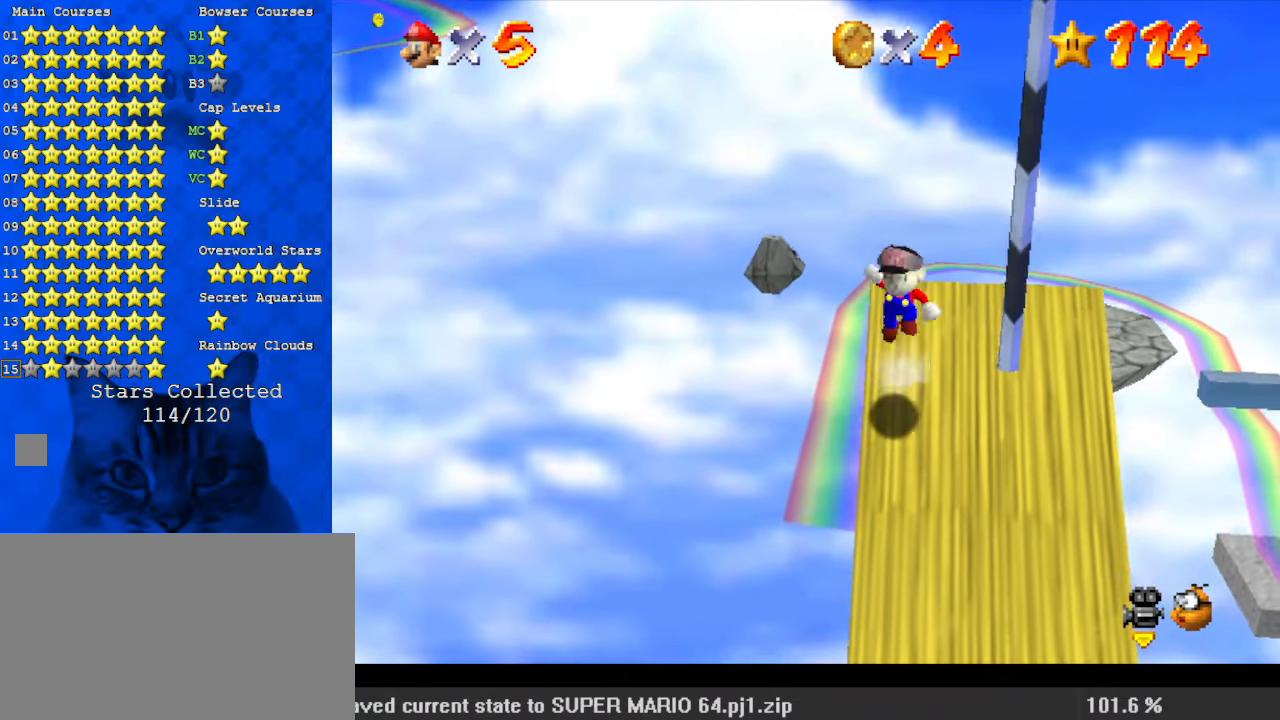
{"keys": ["right", "up"], "events": [[100, "right", "down"], [100, "up", "up"], [133, "down", "down"], [233, "d", "down"], [367, "d", "up"], [400, "down", "up"], [467, "shift", "up"], [500, "up", "down"]]}
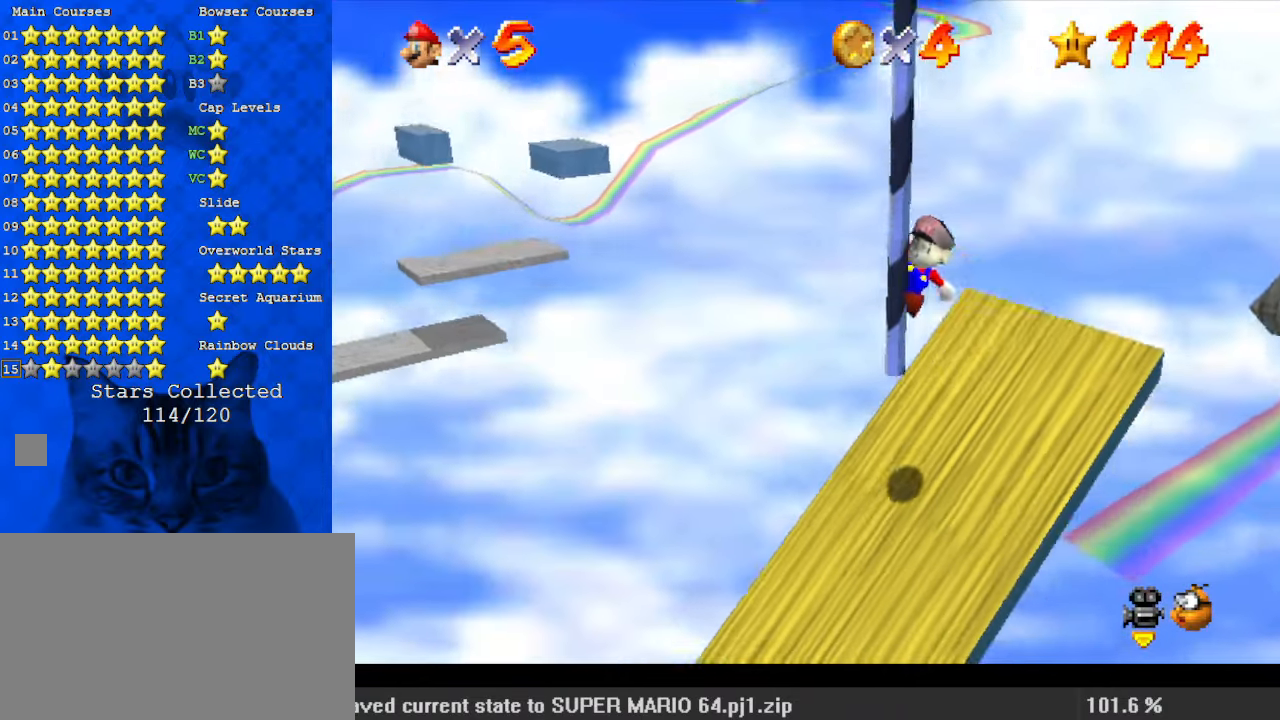
{"keys": ["right", "up"], "events": [[100, "right", "up"], [433, "right", "down"]]}
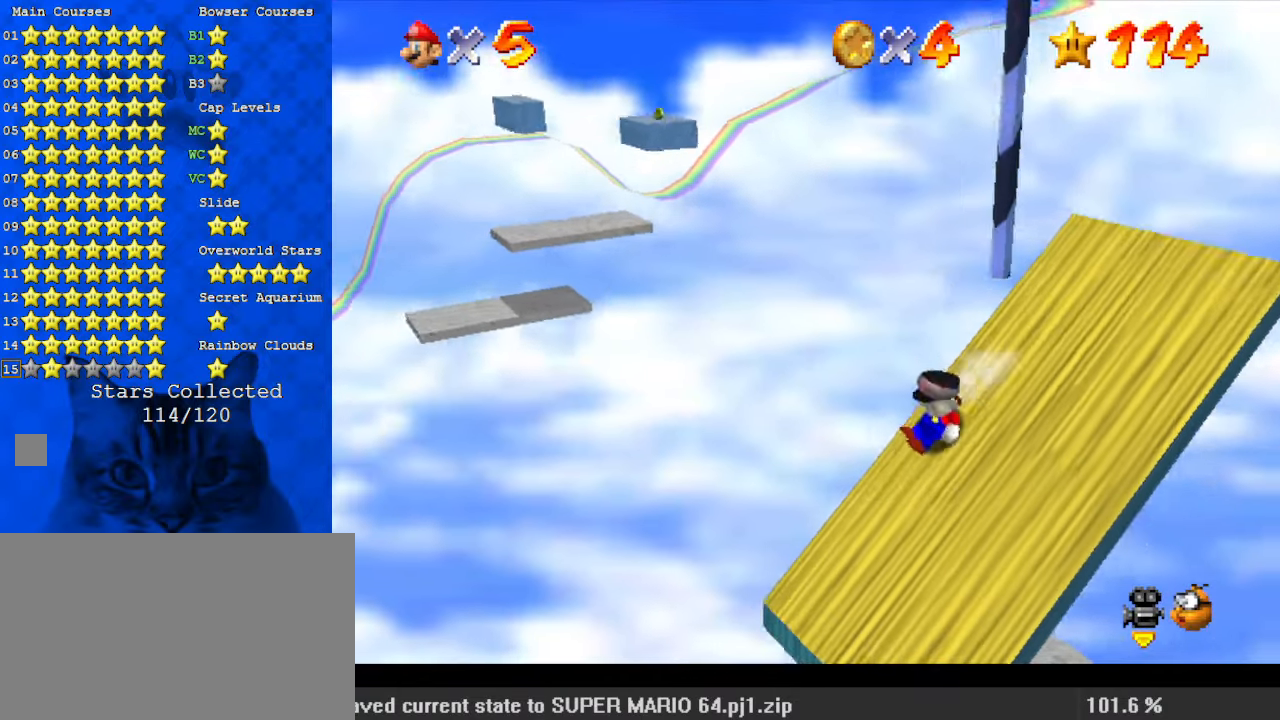
{"keys": ["right", "shift", "up"], "events": [[100, "shift", "down"], [233, "a", "down"], [467, "a", "up"]]}
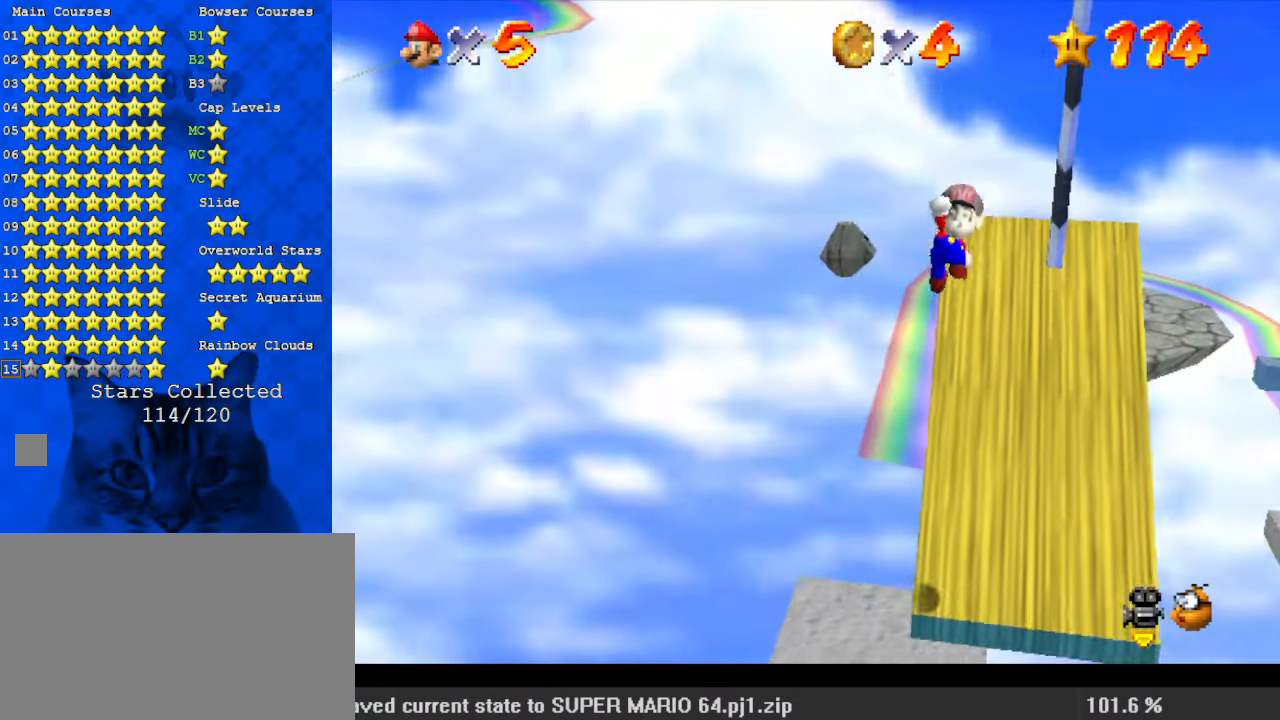
{"keys": ["ctrl", "shift", "up"], "events": [[167, "right", "up"], [400, "ctrl", "down"]]}
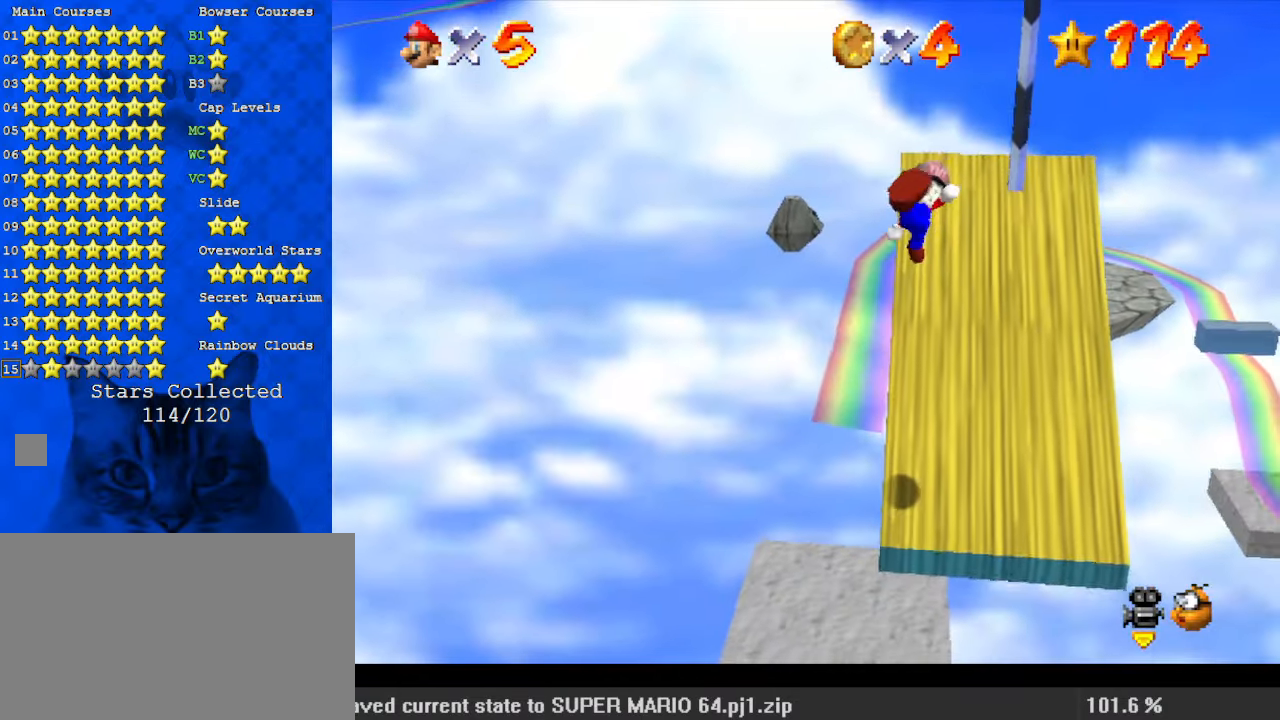
{"keys": ["up"], "events": [[67, "ctrl", "up"], [67, "right", "down"], [133, "shift", "up"], [167, "right", "up"]]}
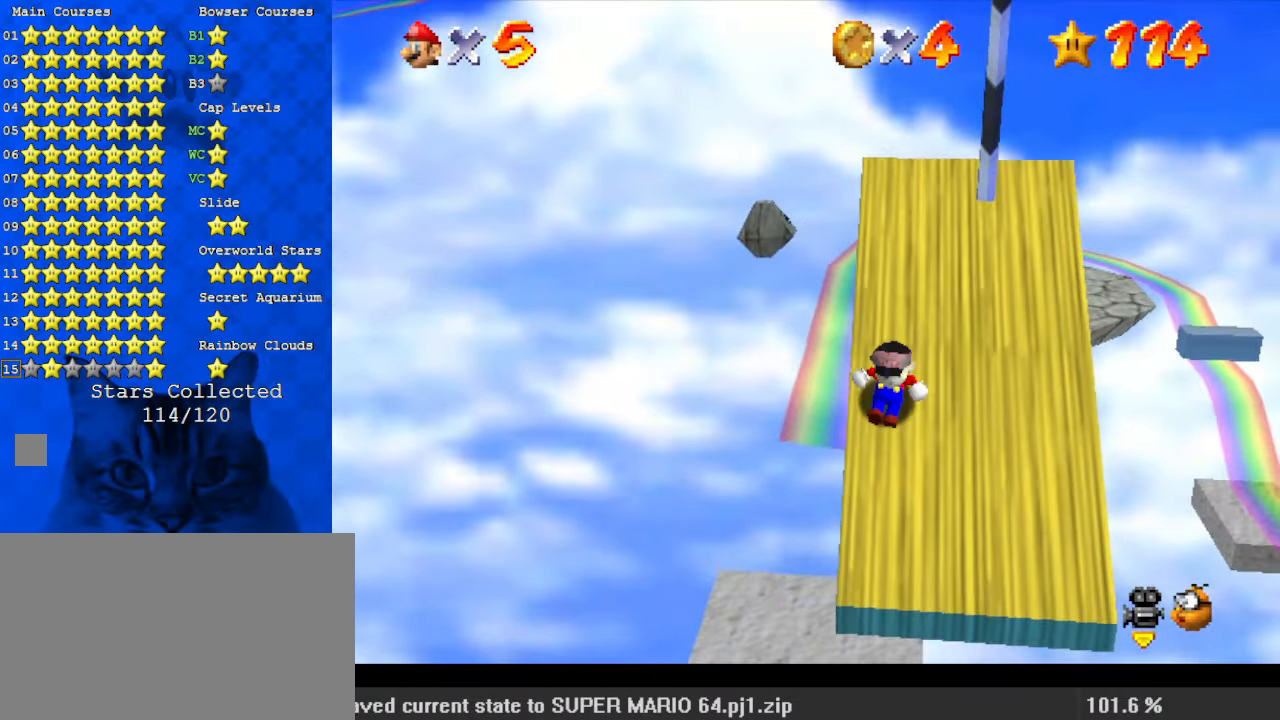
{"keys": ["shift", "up"], "events": [[133, "shift", "down"]]}
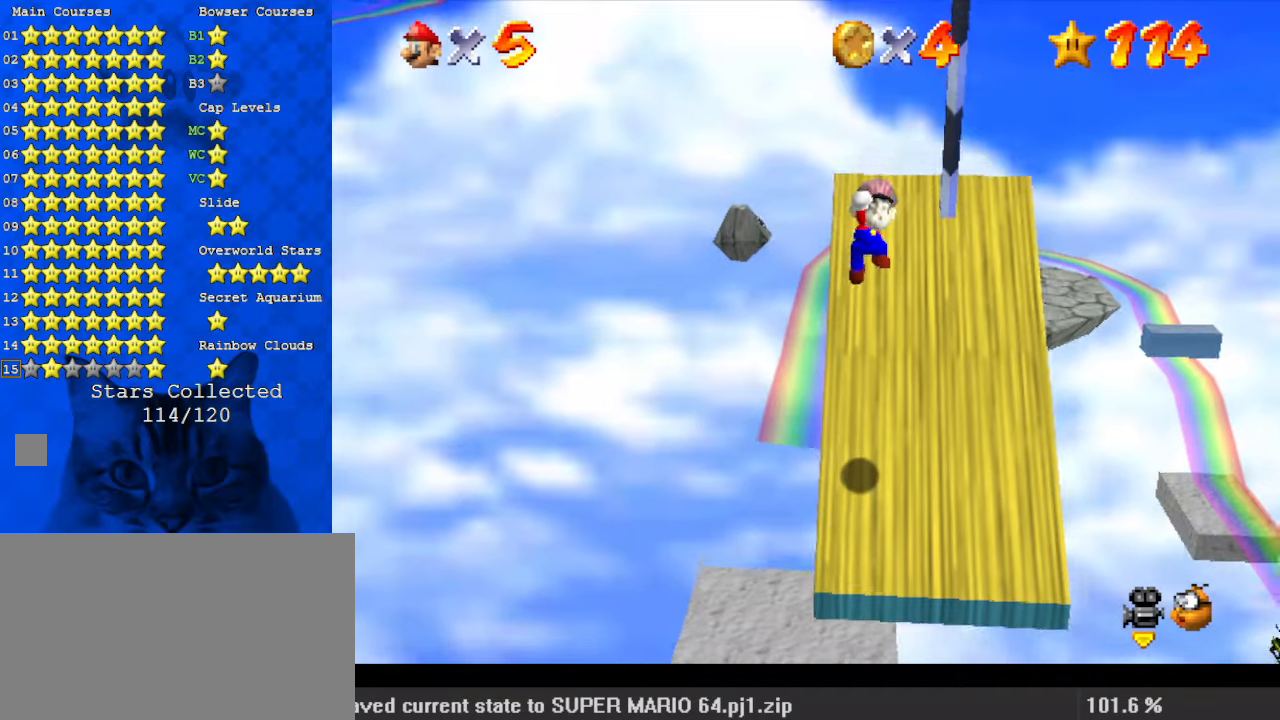
{"keys": ["shift", "up"], "events": [[233, "ctrl", "down"], [467, "ctrl", "up"]]}
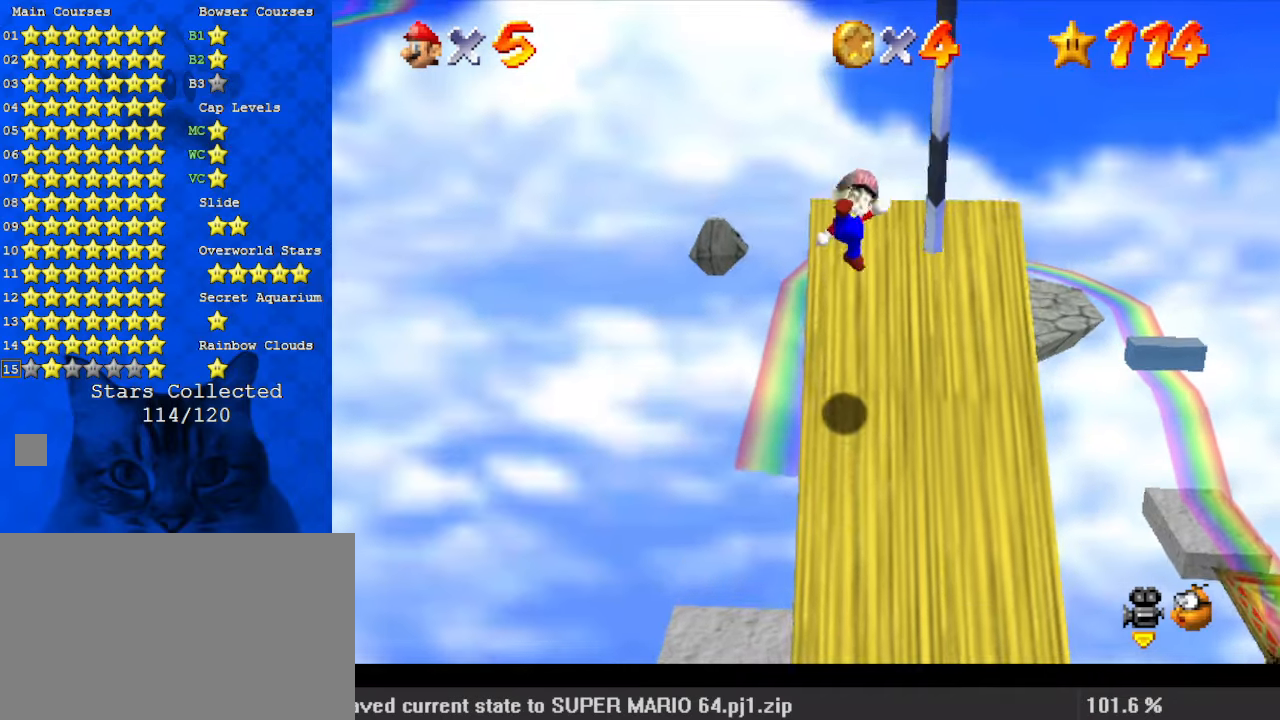
{"keys": ["shift", "up"], "events": [[67, "shift", "up"], [433, "shift", "down"]]}
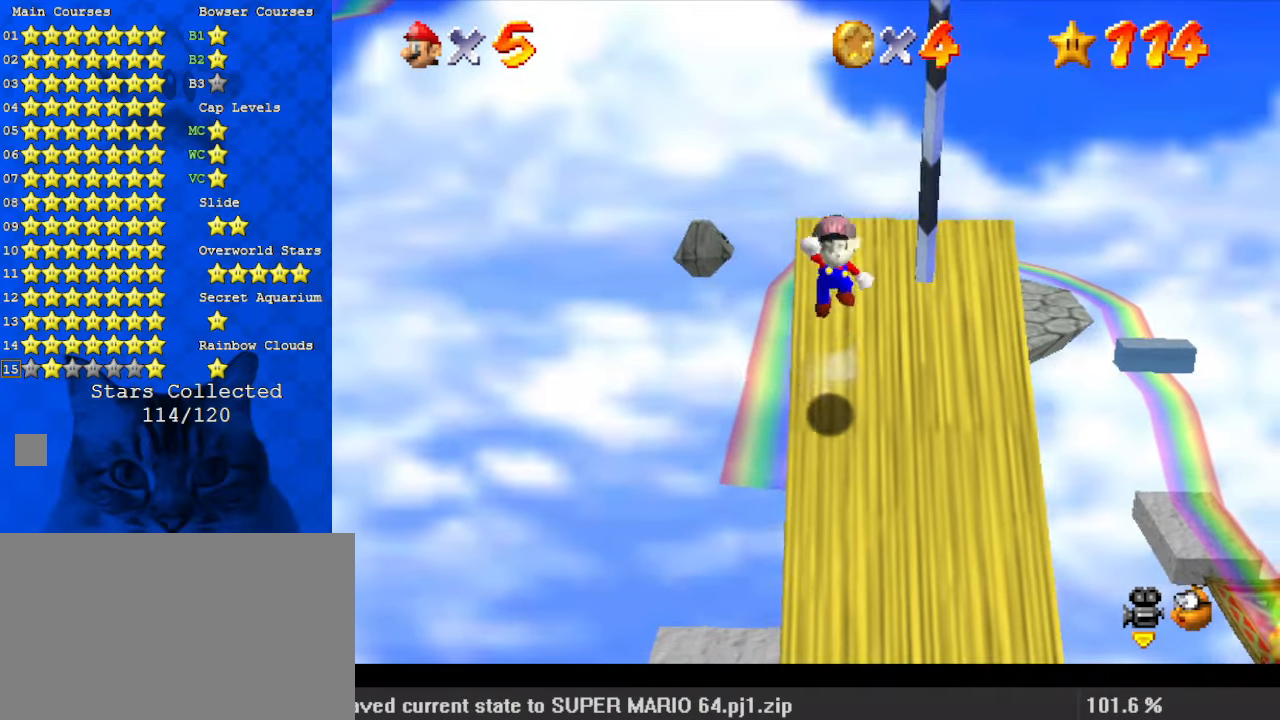
{"keys": ["up"], "events": [[300, "ctrl", "down"], [433, "ctrl", "up"], [433, "shift", "up"]]}
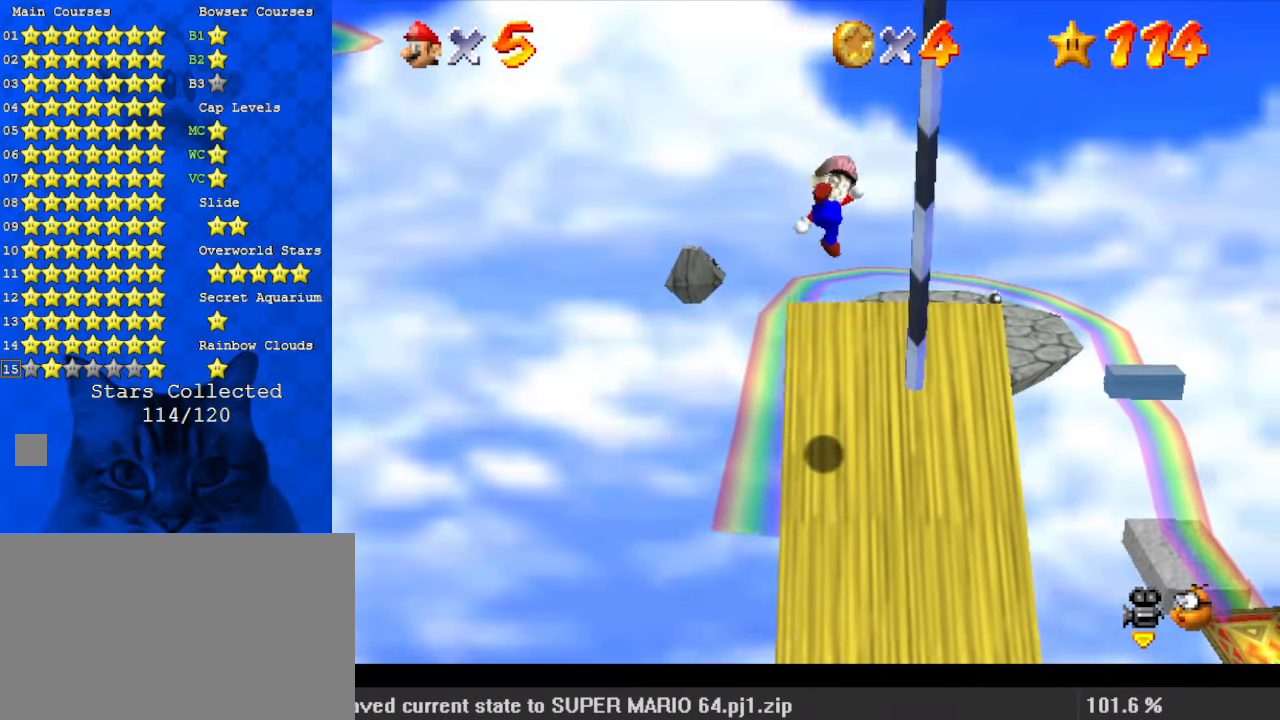
{"keys": ["shift"], "events": [[433, "up", "up"], [500, "shift", "down"]]}
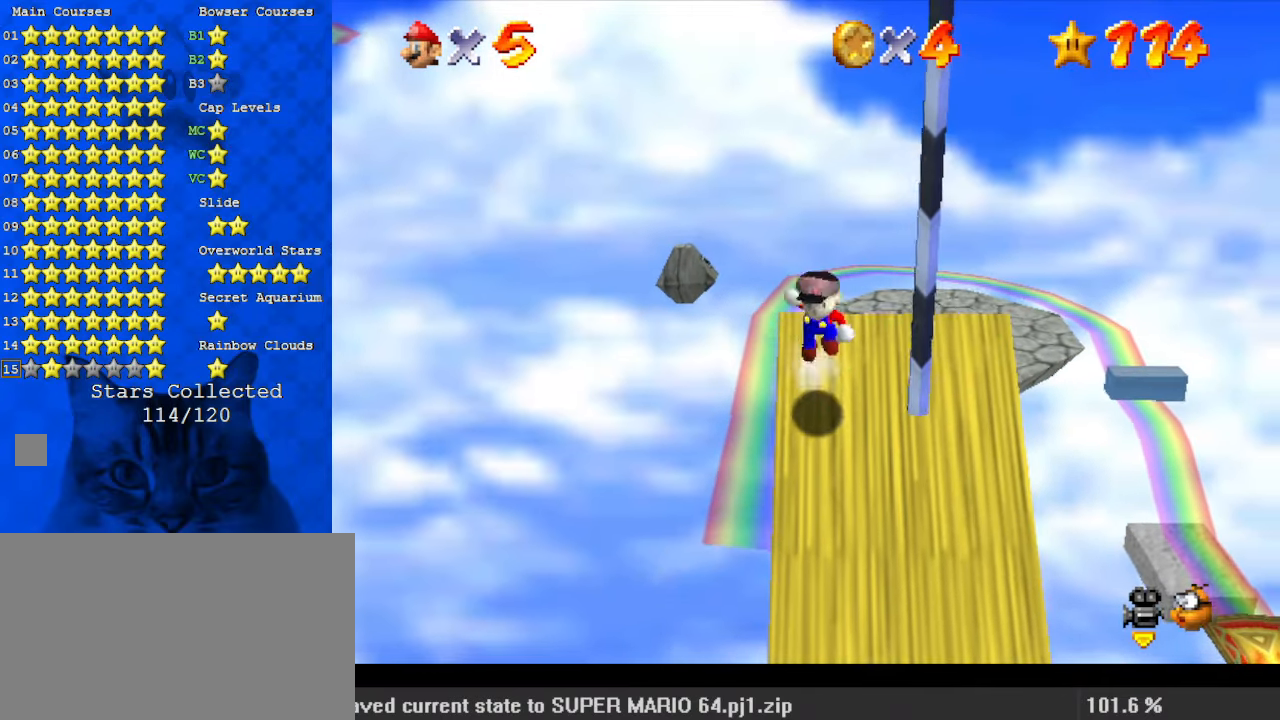
{"keys": ["d", "right", "shift"], "events": [[33, "down", "down"], [100, "right", "down"], [467, "d", "down"], [500, "down", "up"]]}
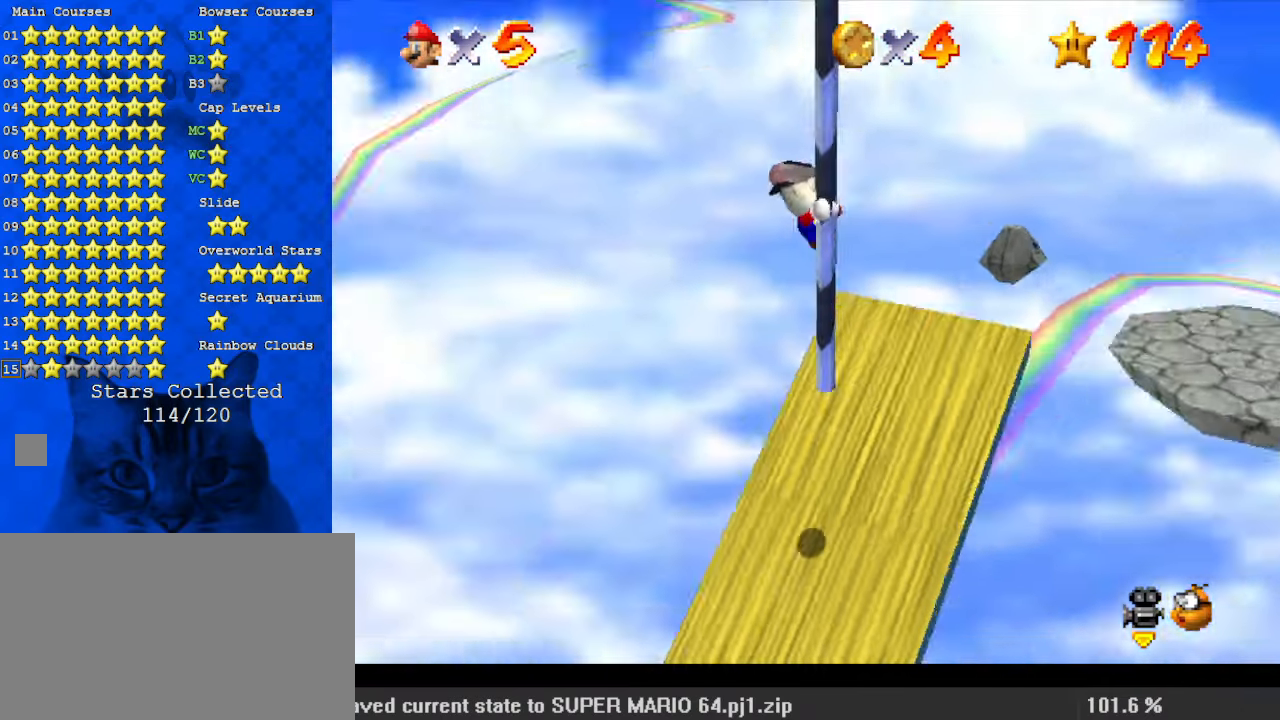
{"keys": ["up"], "events": [[33, "d", "up"], [100, "shift", "up"], [100, "up", "down"], [200, "right", "up"]]}
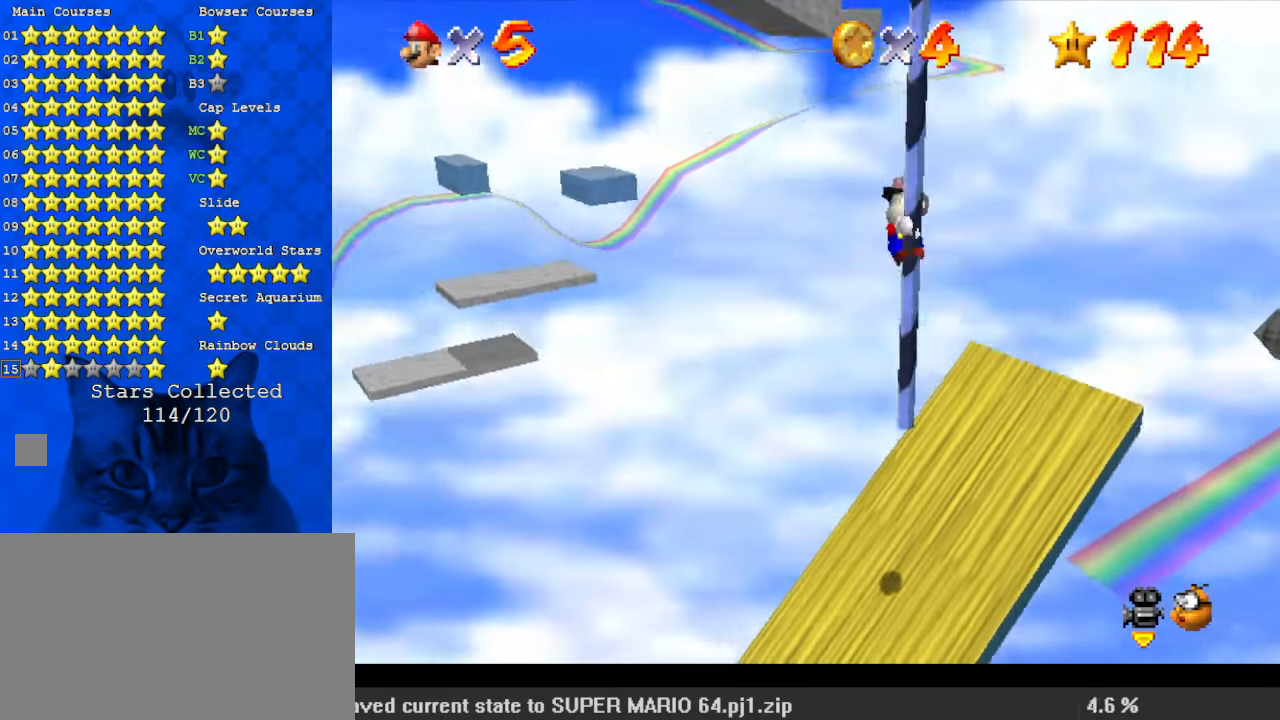
{"keys": ["up"], "events": []}
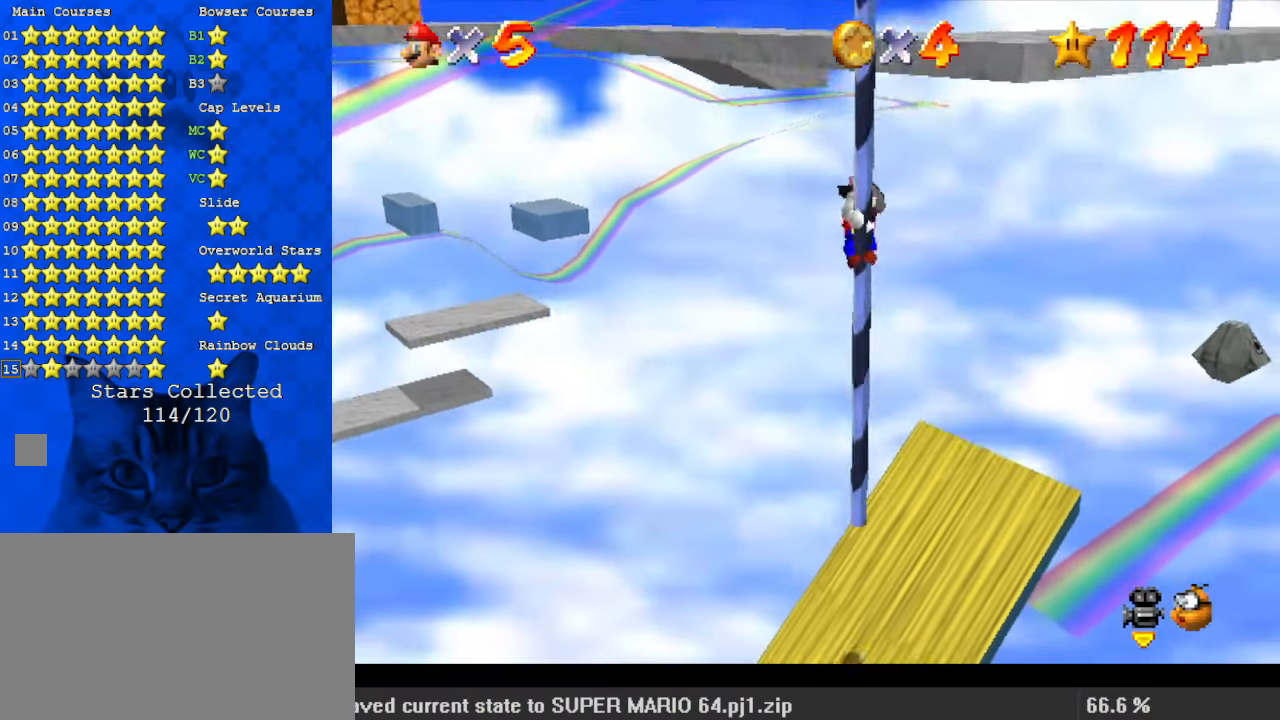
{"keys": ["right", "shift"], "events": [[167, "shift", "down"], [167, "up", "up"], [200, "down", "down"], [200, "left", "down"], [233, "a", "down"], [233, "left", "up"], [300, "right", "down"], [400, "a", "up"], [400, "down", "up"], [400, "shift", "up"], [467, "shift", "down"]]}